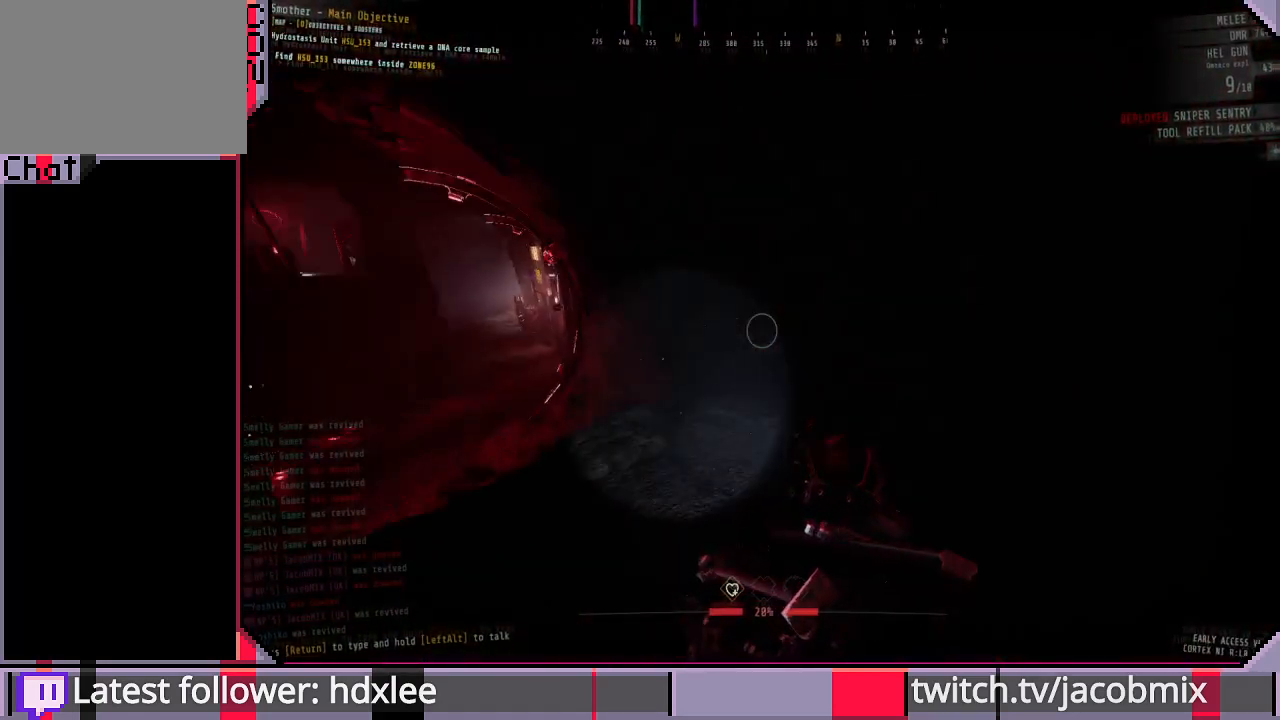
Gameplay with keyboard and mouse; each line is a JSON object with the keys and mouse buttons held at the frame after it. "events" lists presses ("down") and releases ("up") of "a", "c", "ctrl", "d", "e", "f", "q", "r", "s", "shift", "space", "t", "tab", "w", "x", "z", "mouse_wheel", "mouse_right", "mouse_mb4" and "mouse_mb5" between this image and that frame as [ms after this image, input, new state], when the widget could be followed in between. "mouse_wheel", "mouse_right", "mouse_mb4", "mouse_mb5" = the "wheel", "right", "mb4", "mb5" buttons of the "mouse" list. No other keys are recorded. "wheel" means that the mouse wheel is clicked or scrolled. Mouse movement is not recorded. Not read: other_keys.
{"keys": ["shift", "w"], "mouse": [], "events": []}
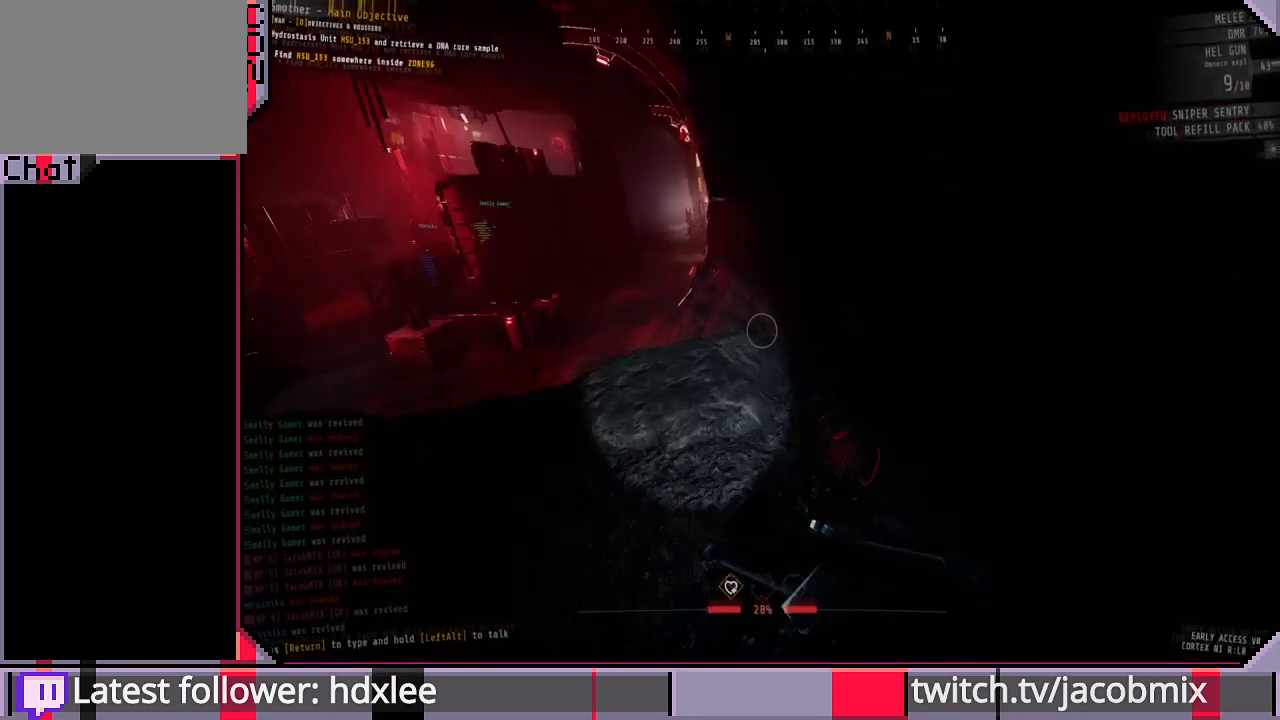
{"keys": ["shift", "w"], "mouse": [], "events": [[300, "d", "down"], [433, "d", "up"]]}
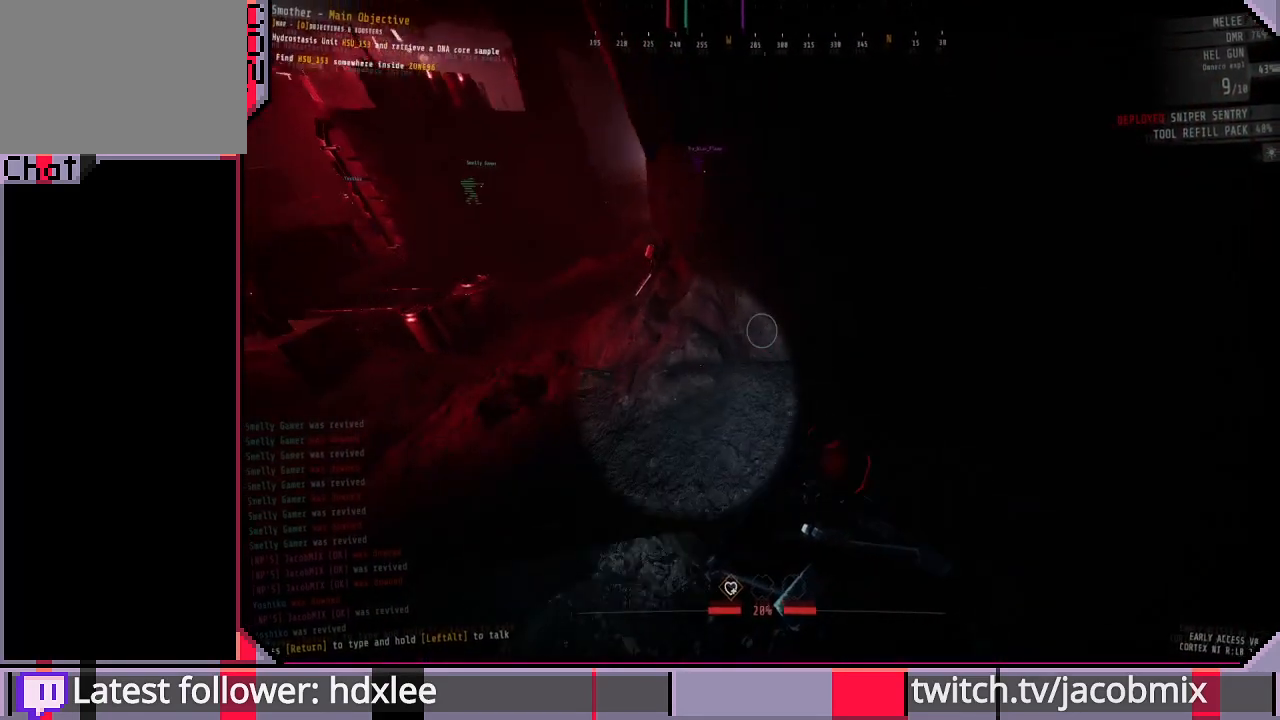
{"keys": ["shift", "w"], "mouse": [], "events": []}
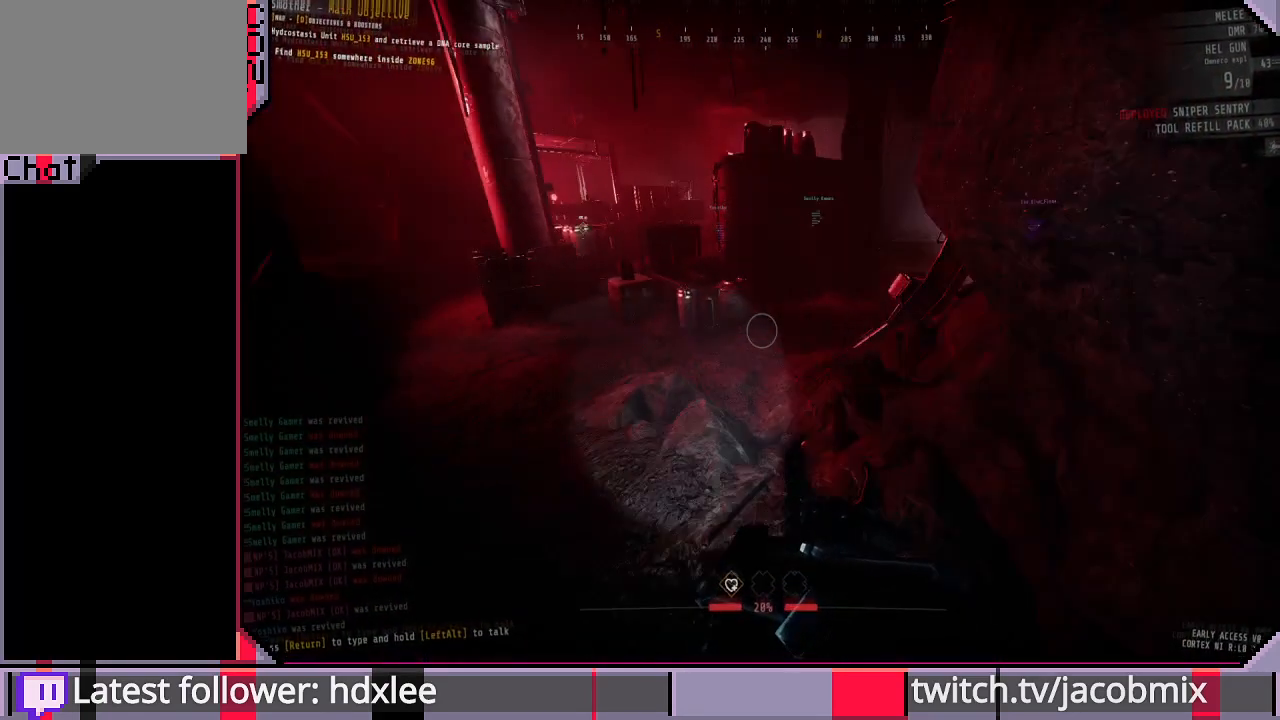
{"keys": ["shift", "w"], "mouse": [], "events": [[233, "f", "down"], [400, "f", "up"]]}
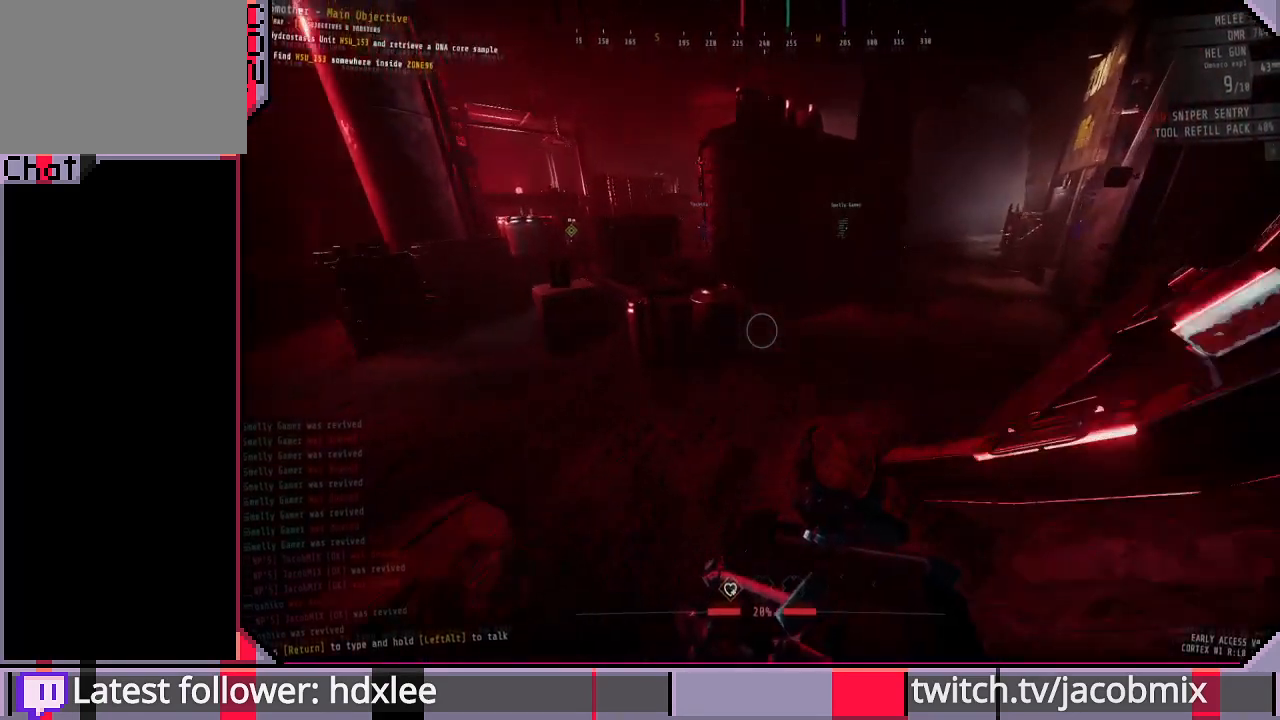
{"keys": ["shift", "w"], "mouse": [], "events": []}
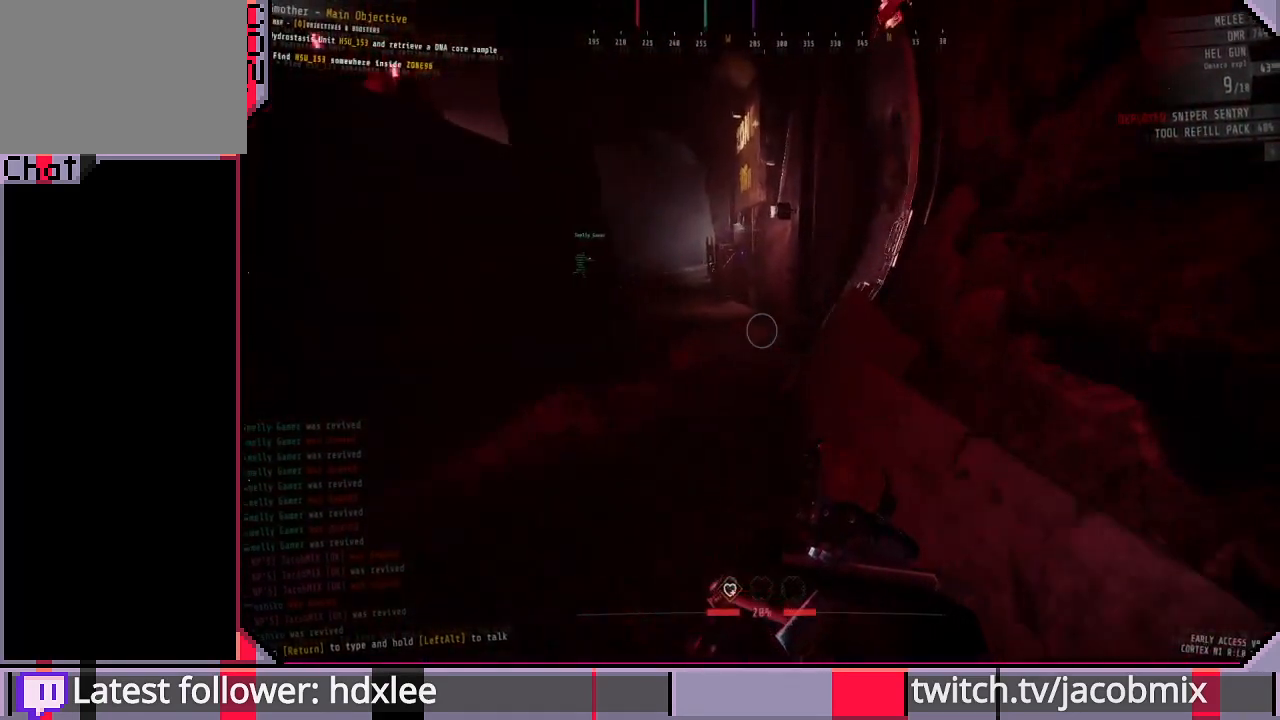
{"keys": ["shift", "w"], "mouse": [], "events": []}
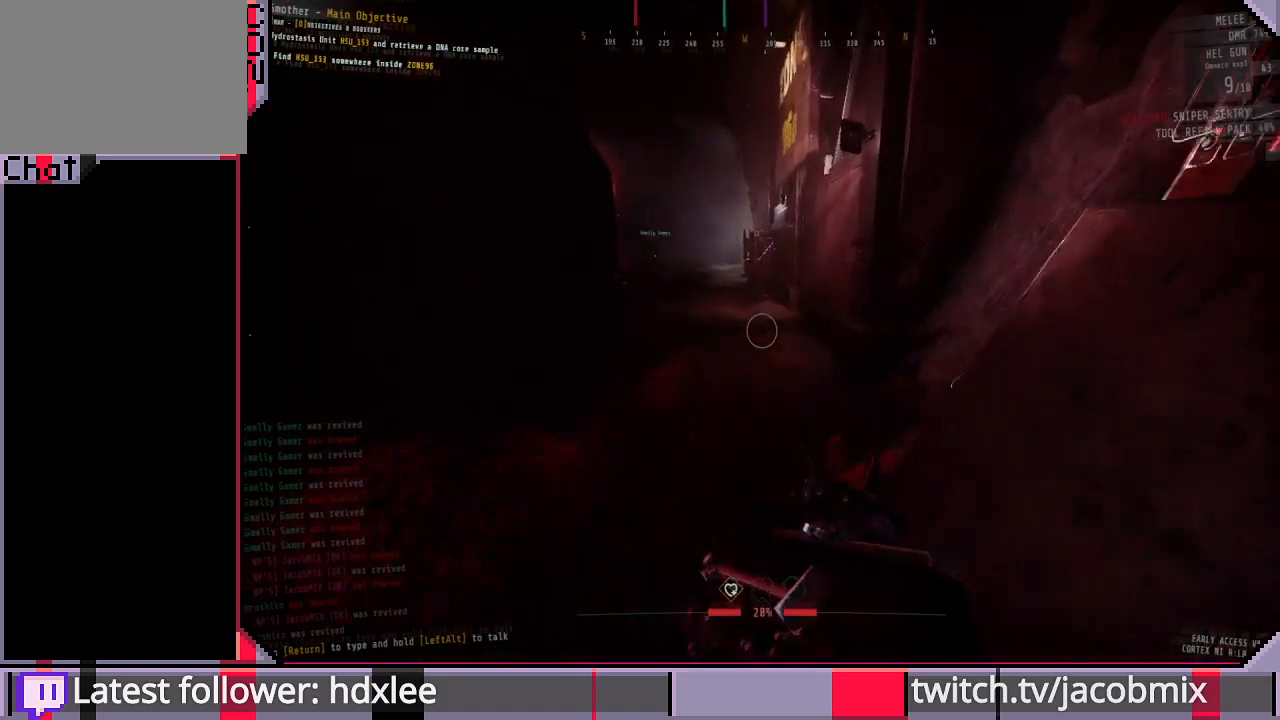
{"keys": ["shift", "w"], "mouse": [], "events": []}
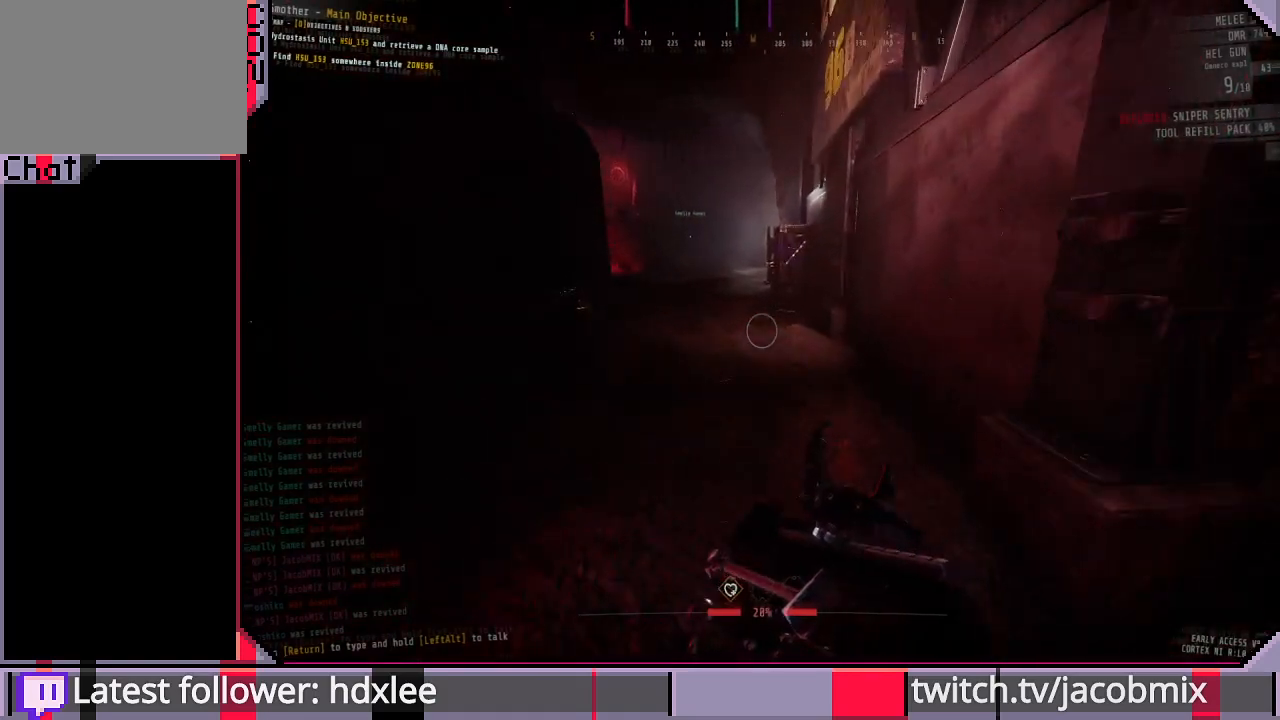
{"keys": ["shift", "w"], "mouse": [], "events": []}
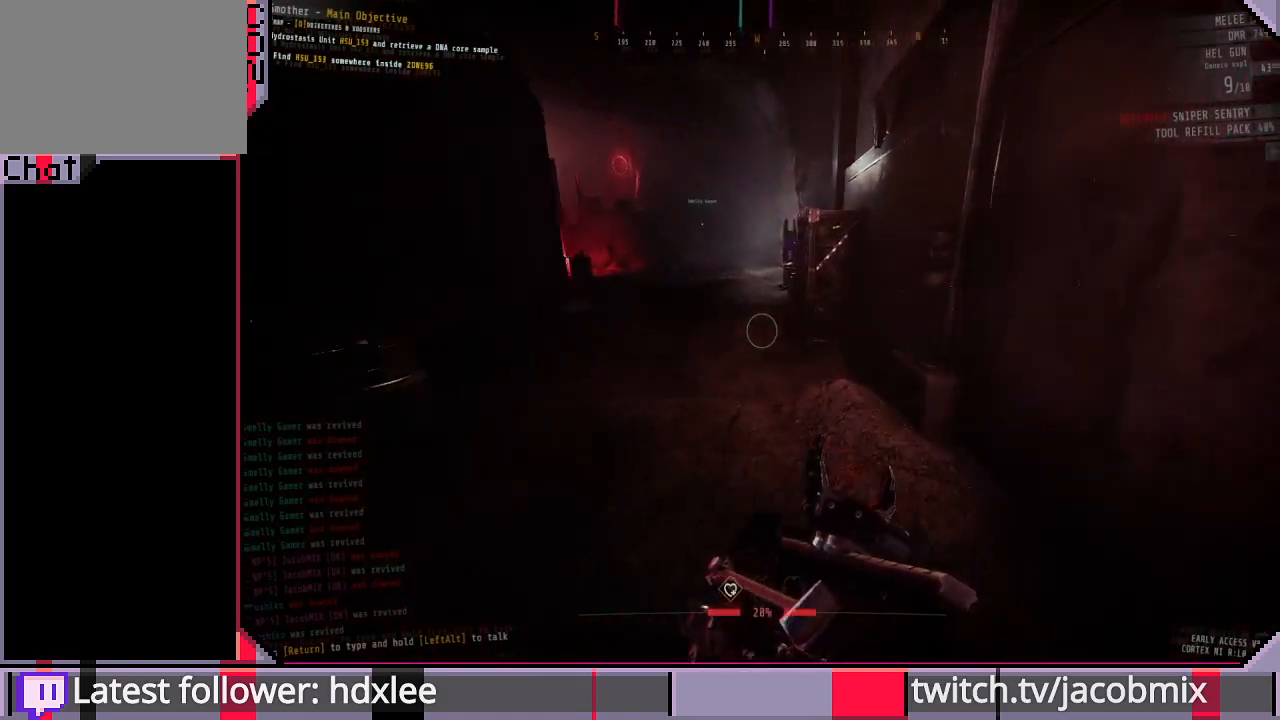
{"keys": ["shift", "w"], "mouse": [], "events": [[167, "r", "down"], [367, "r", "up"]]}
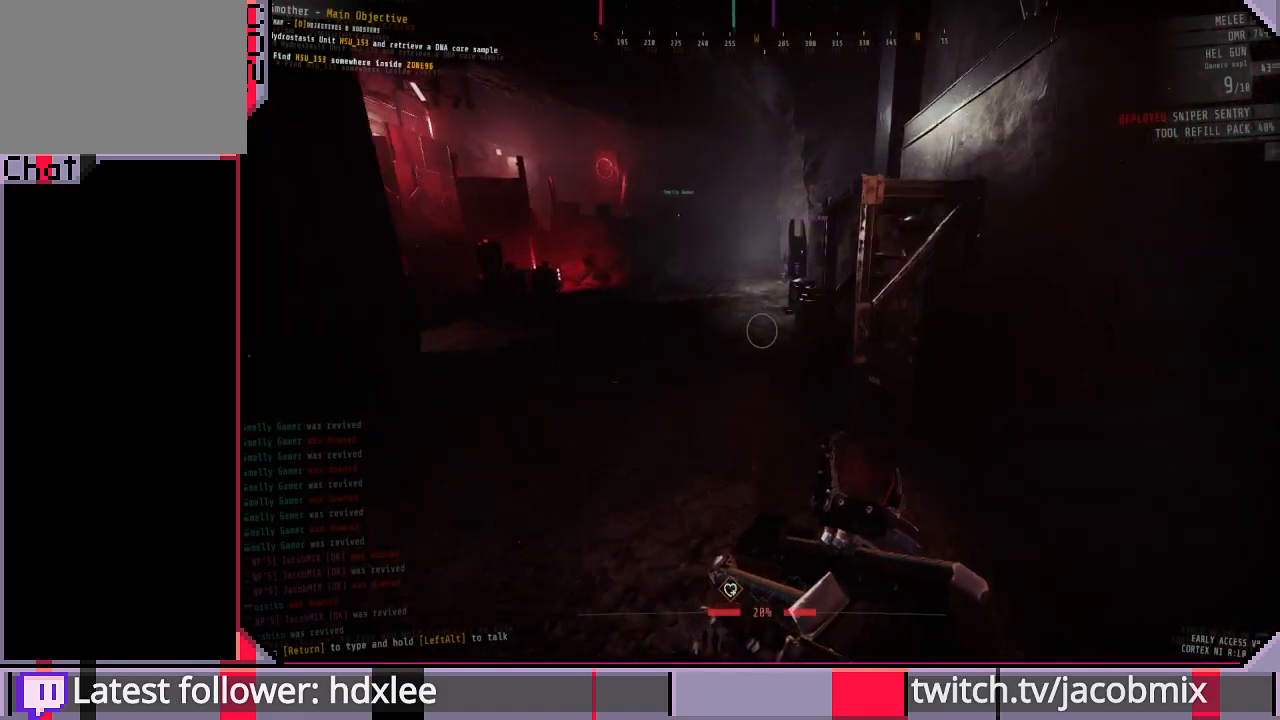
{"keys": ["shift", "w"], "mouse": [], "events": []}
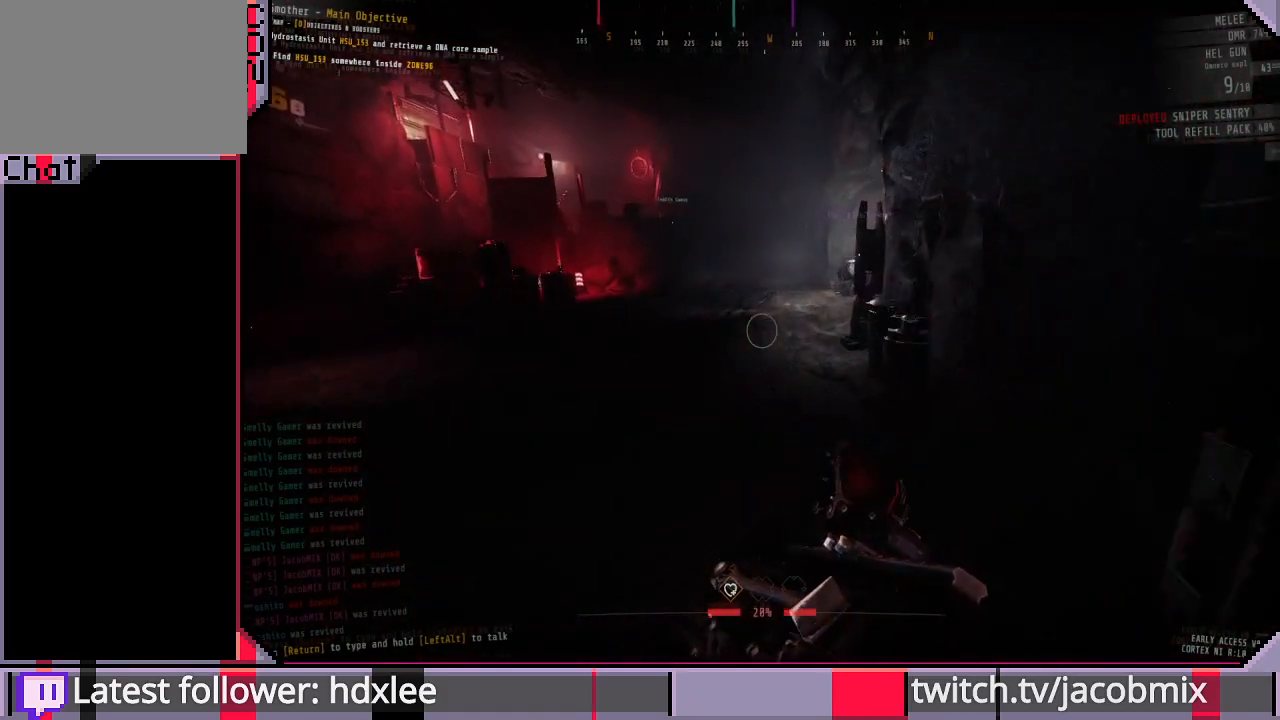
{"keys": ["shift", "w"], "mouse": [], "events": []}
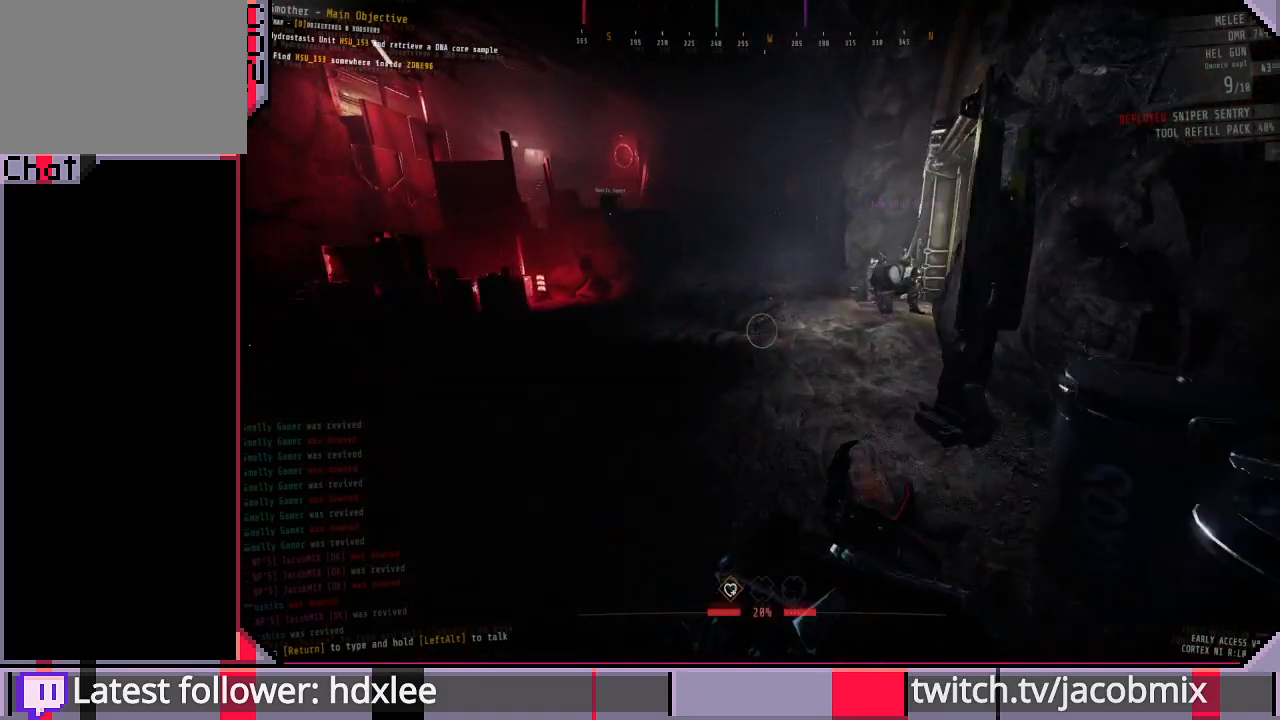
{"keys": ["shift", "w"], "mouse": [], "events": []}
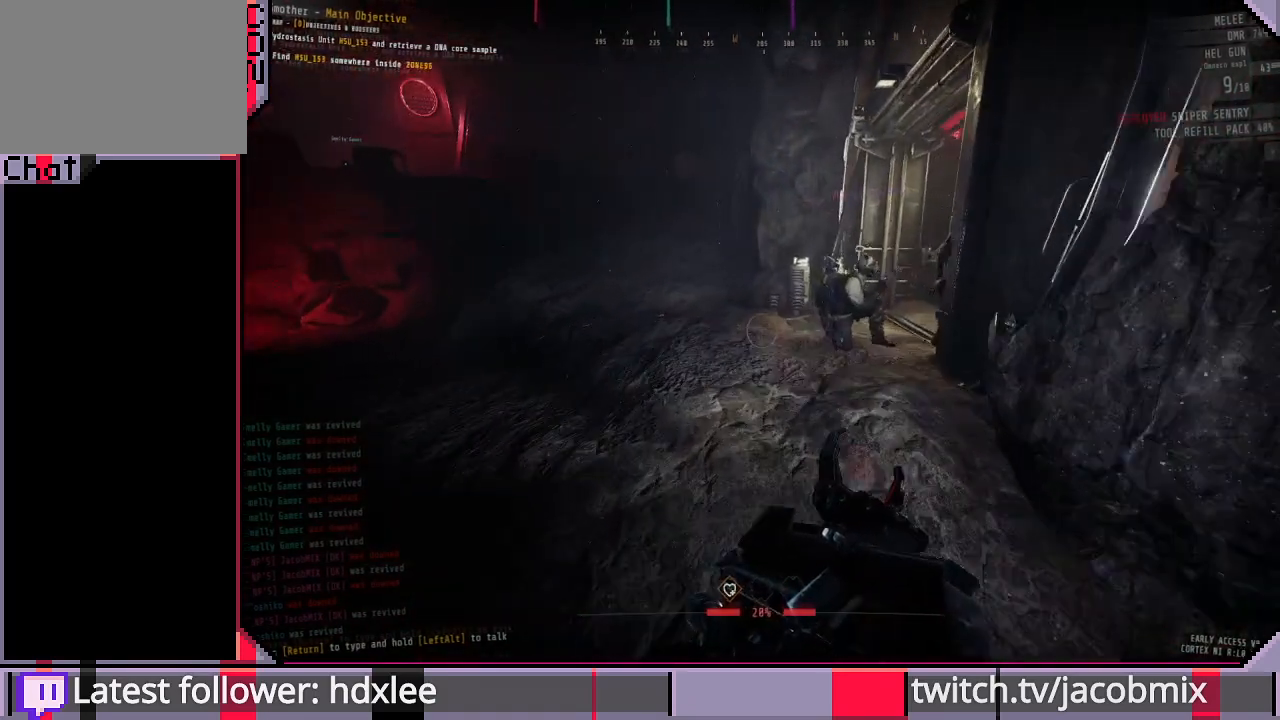
{"keys": ["a", "w"], "mouse": [], "events": [[33, "shift", "up"], [233, "a", "down"]]}
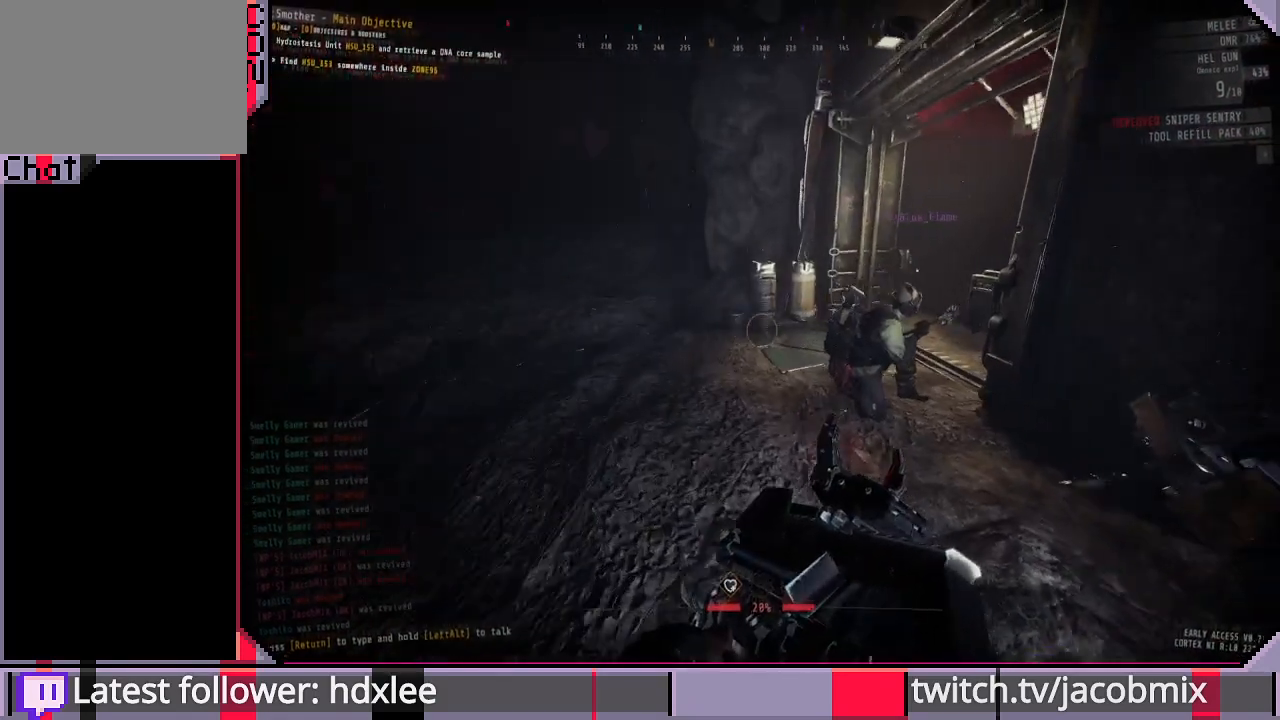
{"keys": ["a", "w"], "mouse": [], "events": []}
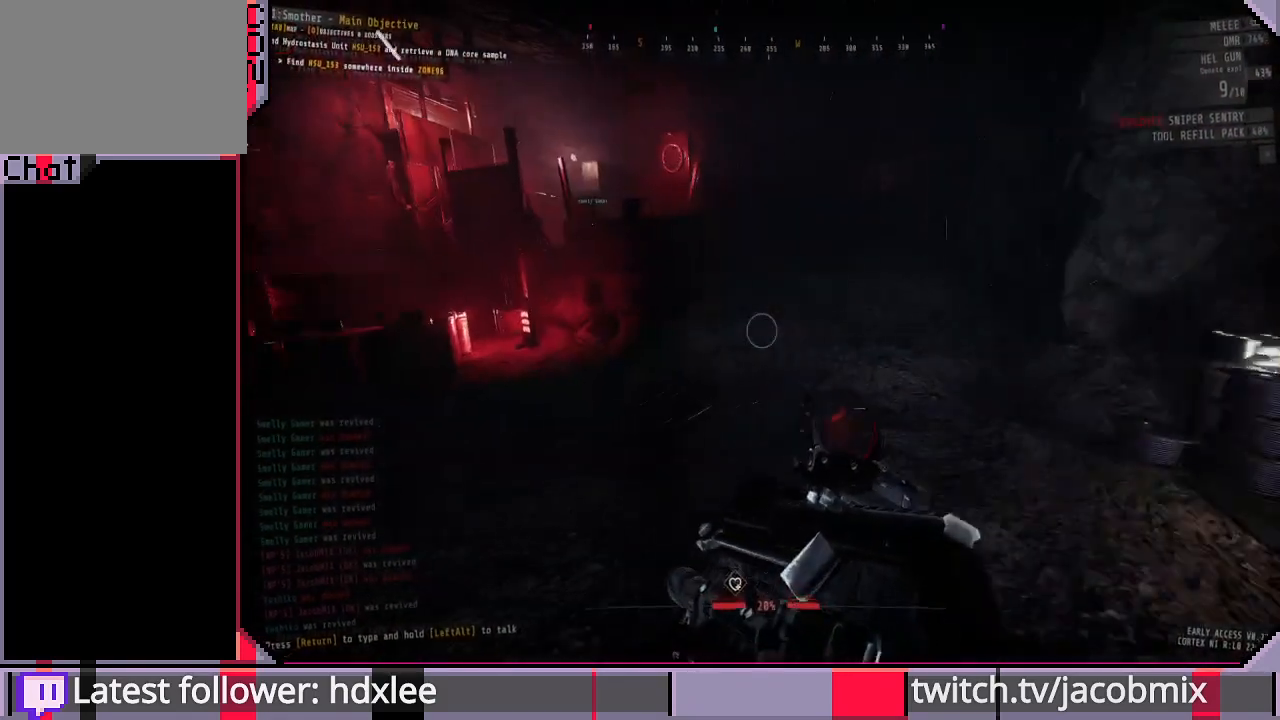
{"keys": ["w"], "mouse": [], "events": [[133, "a", "up"]]}
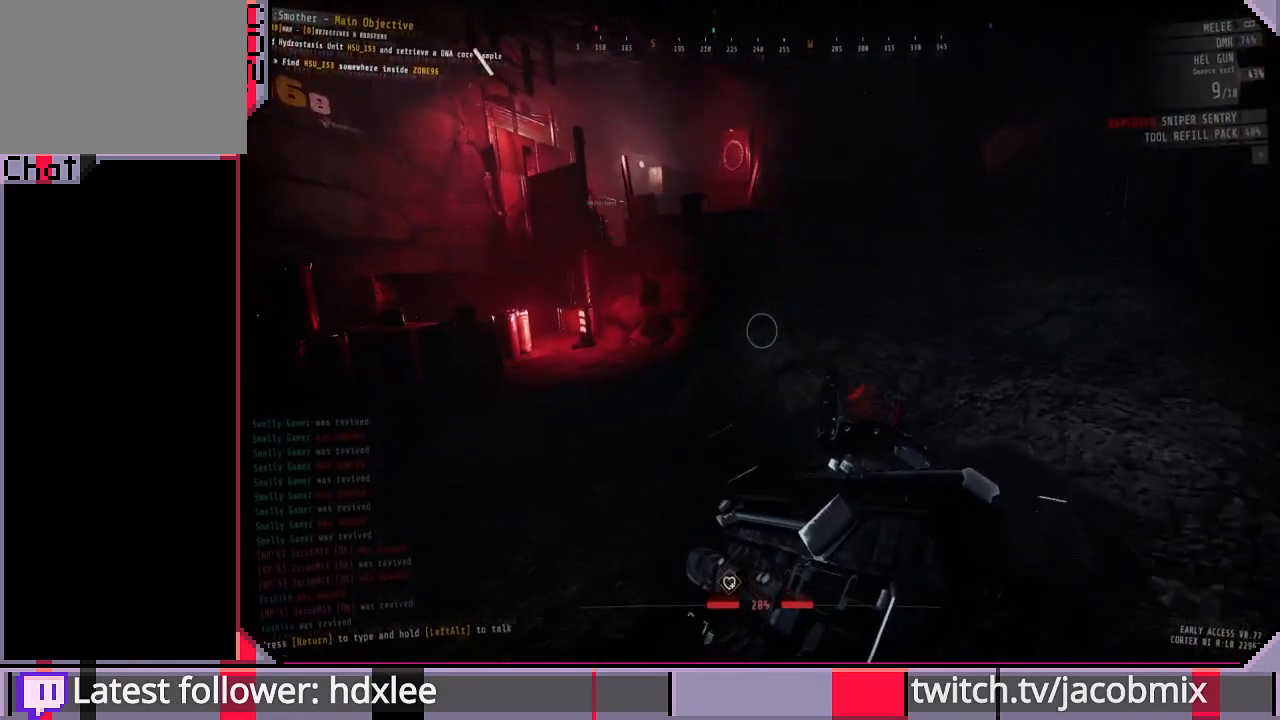
{"keys": ["d", "w"], "mouse": [], "events": [[367, "d", "down"]]}
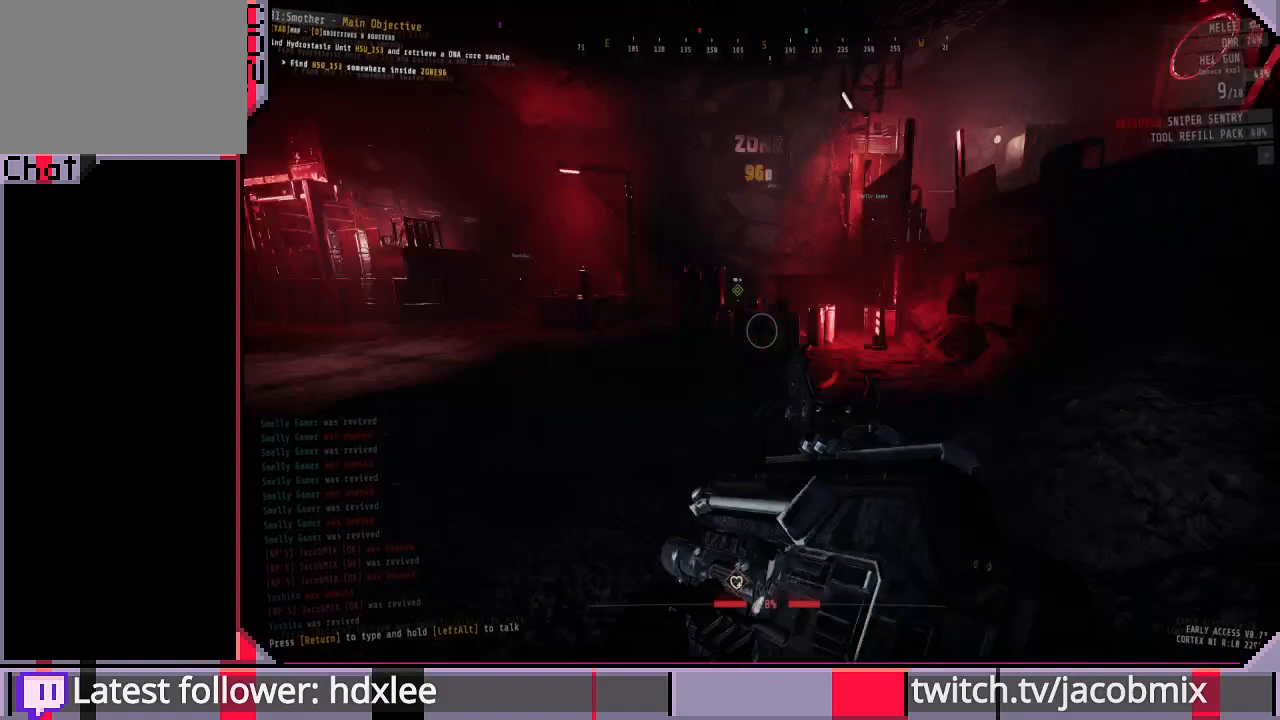
{"keys": ["d", "w"], "mouse": [], "events": []}
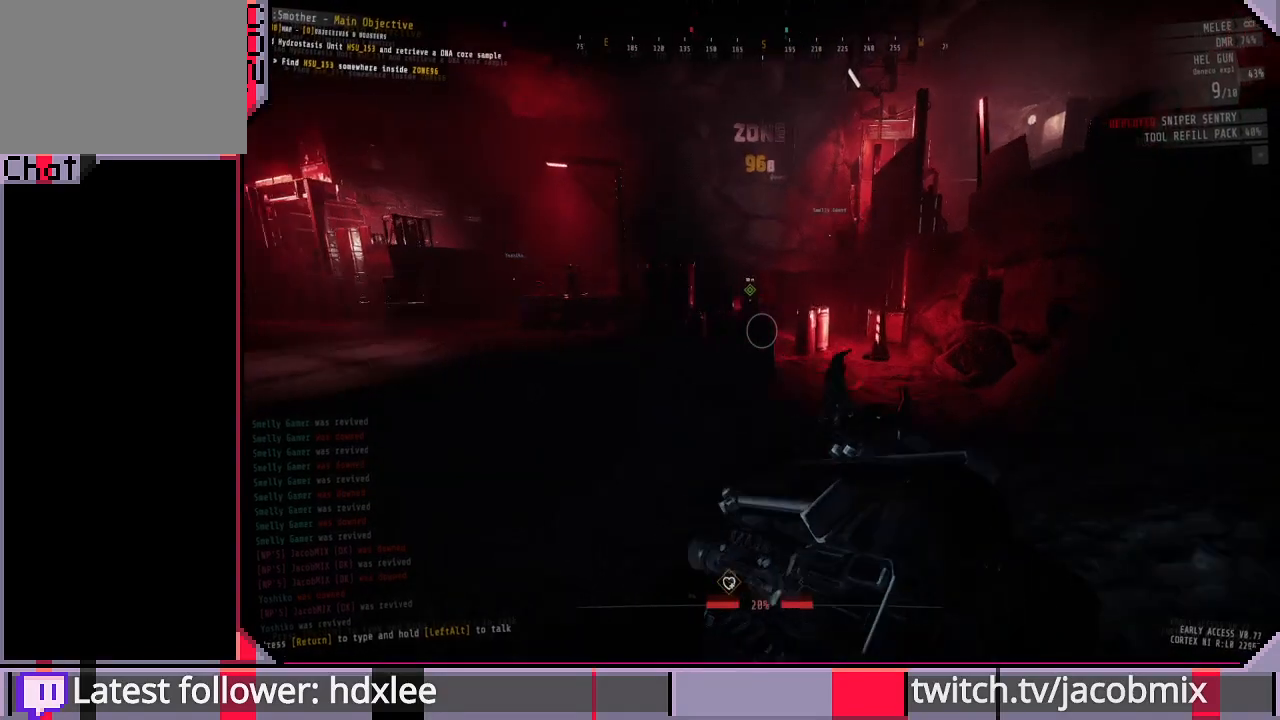
{"keys": ["d", "w"], "mouse": [], "events": []}
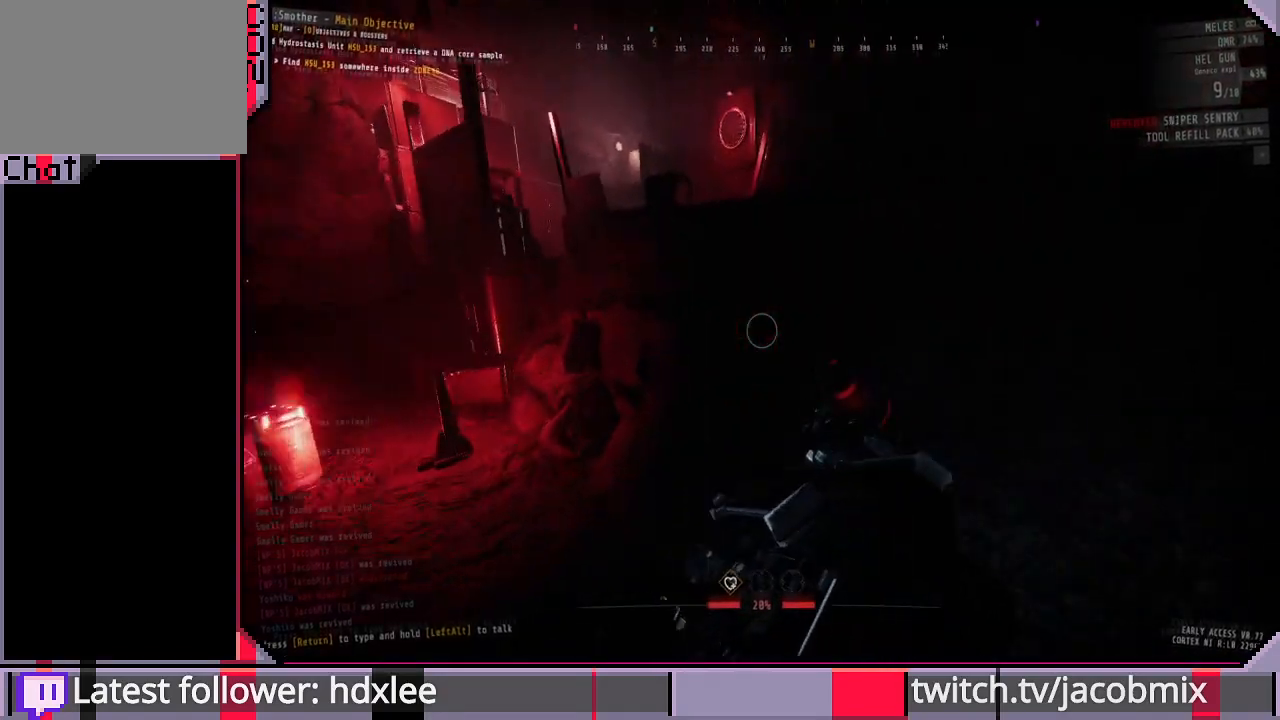
{"keys": ["shift", "w"], "mouse": [], "events": [[33, "d", "up"], [133, "shift", "down"]]}
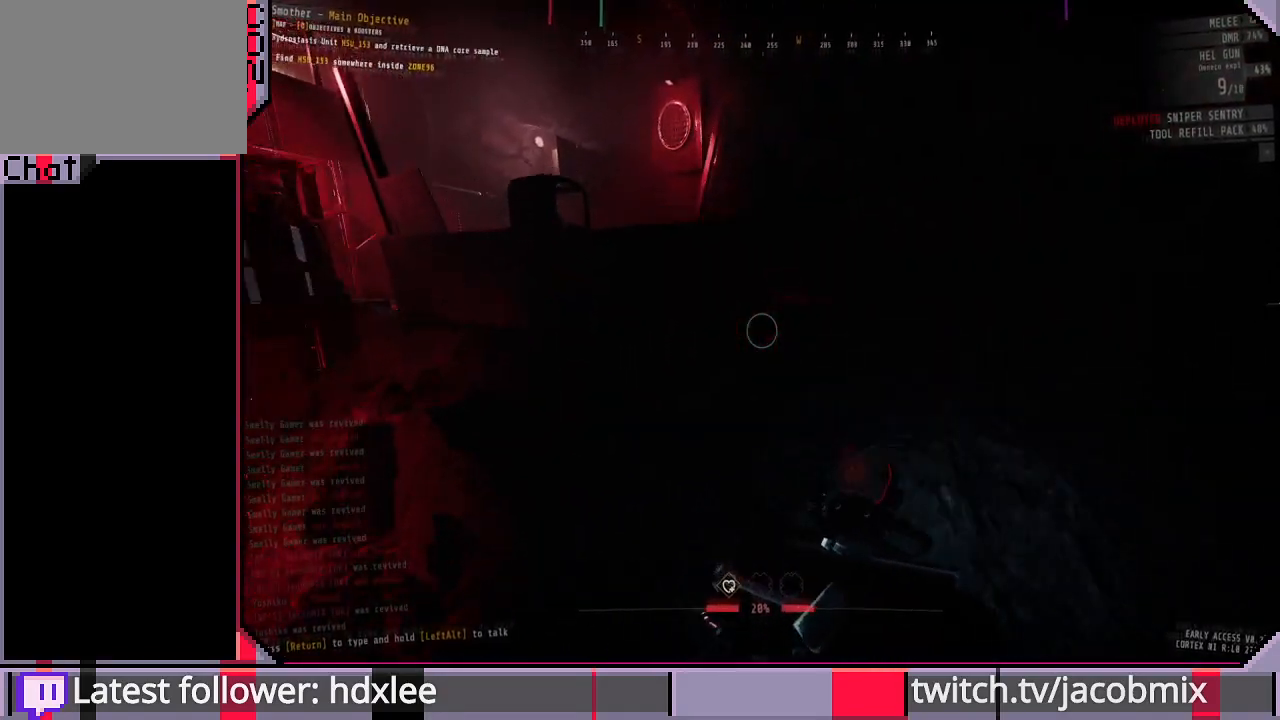
{"keys": ["f", "w"], "mouse": [], "events": [[400, "f", "down"], [433, "shift", "up"]]}
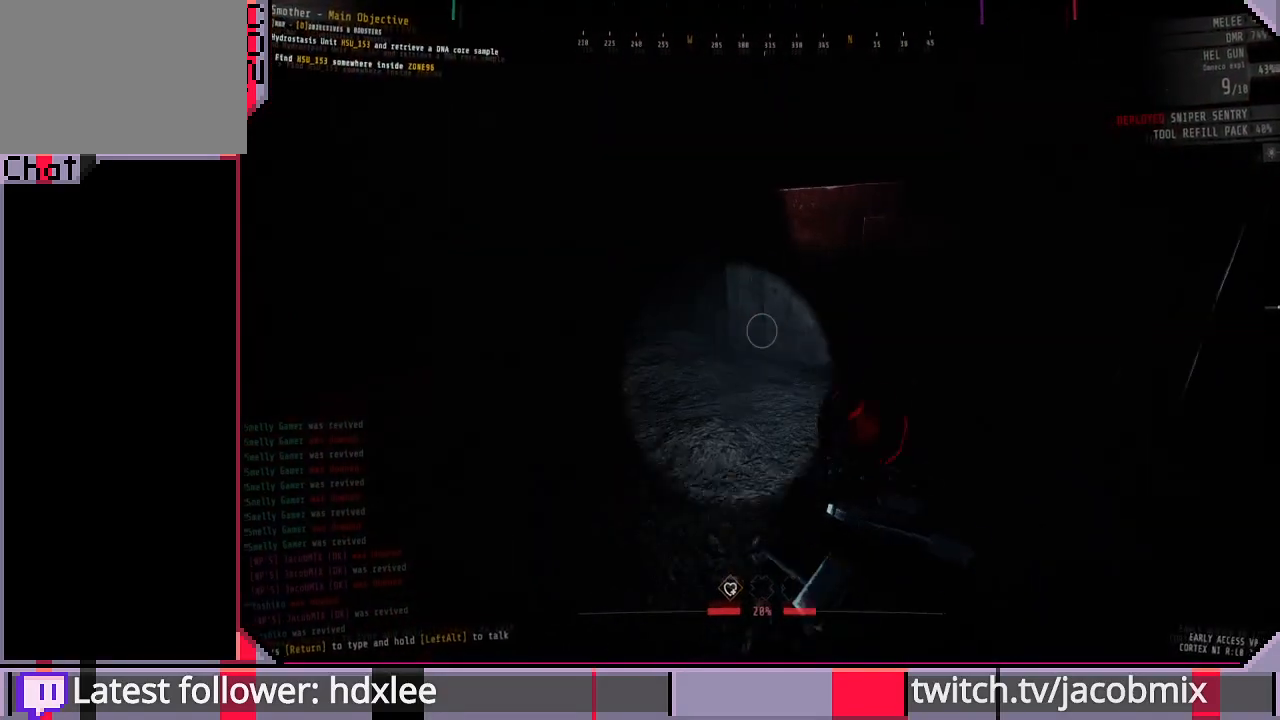
{"keys": ["shift", "w"], "mouse": [], "events": [[67, "f", "up"], [367, "shift", "down"]]}
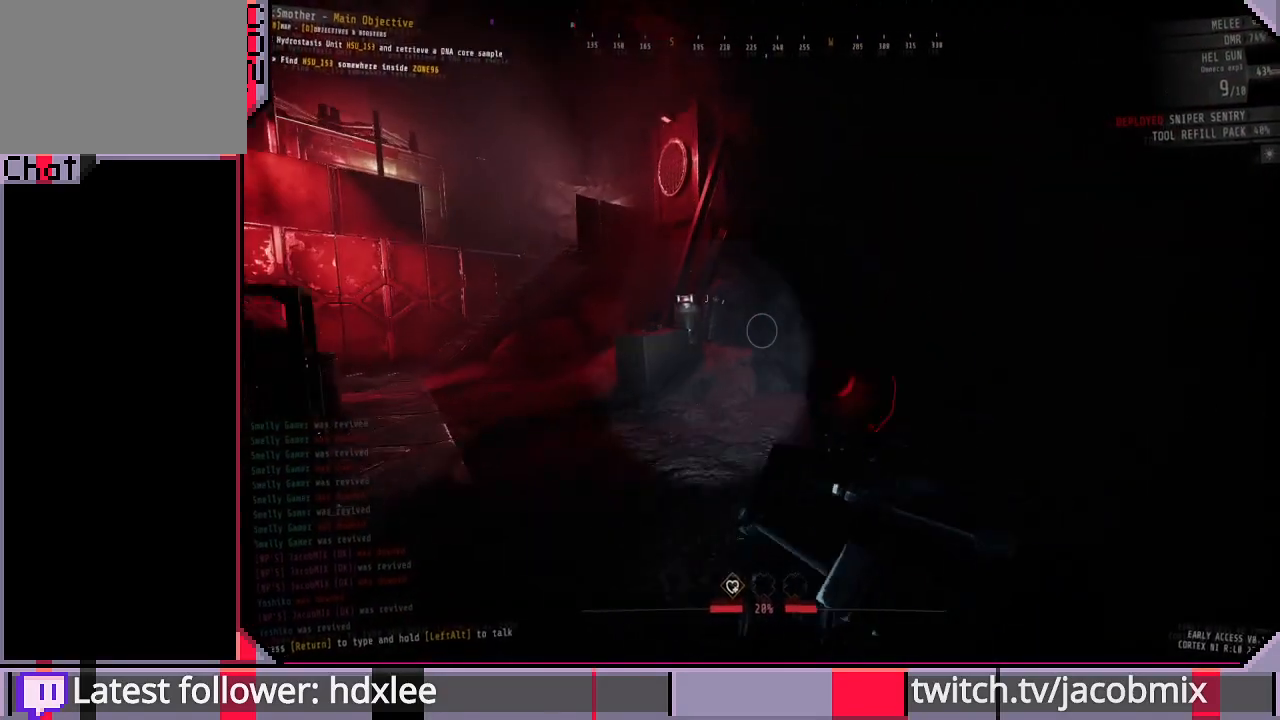
{"keys": ["shift", "w"], "mouse": [], "events": []}
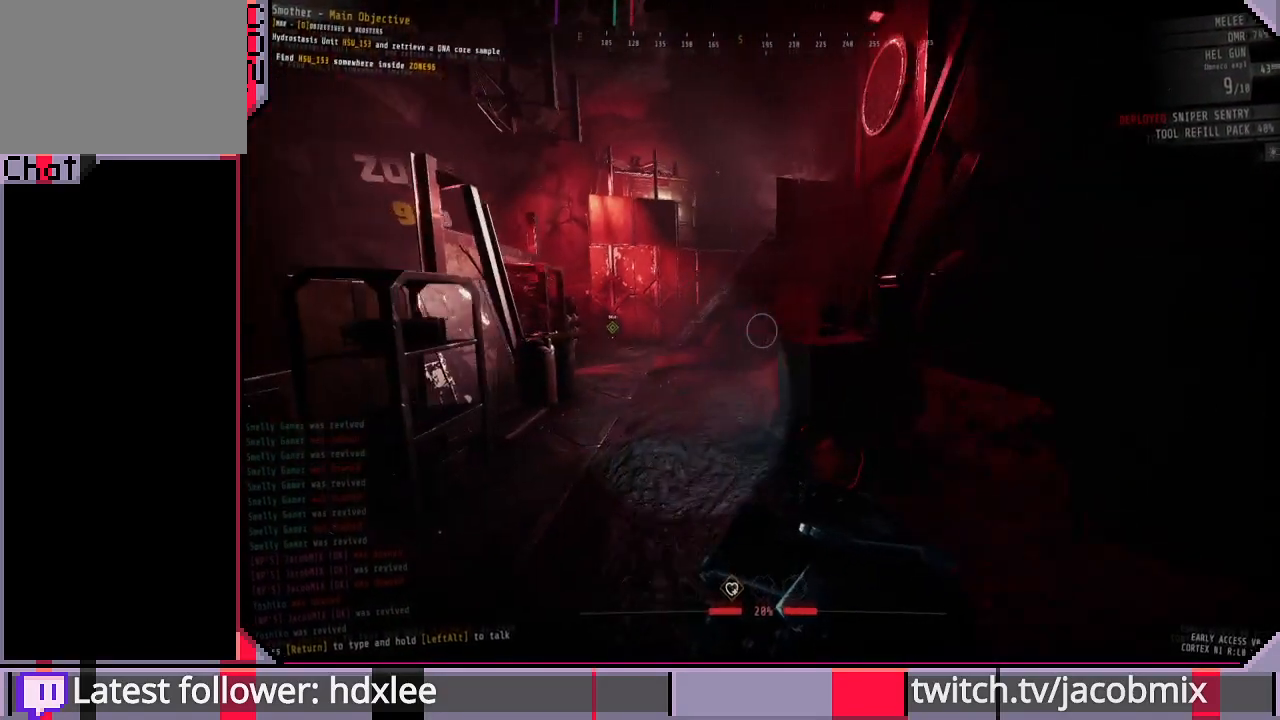
{"keys": ["shift", "w"], "mouse": [], "events": []}
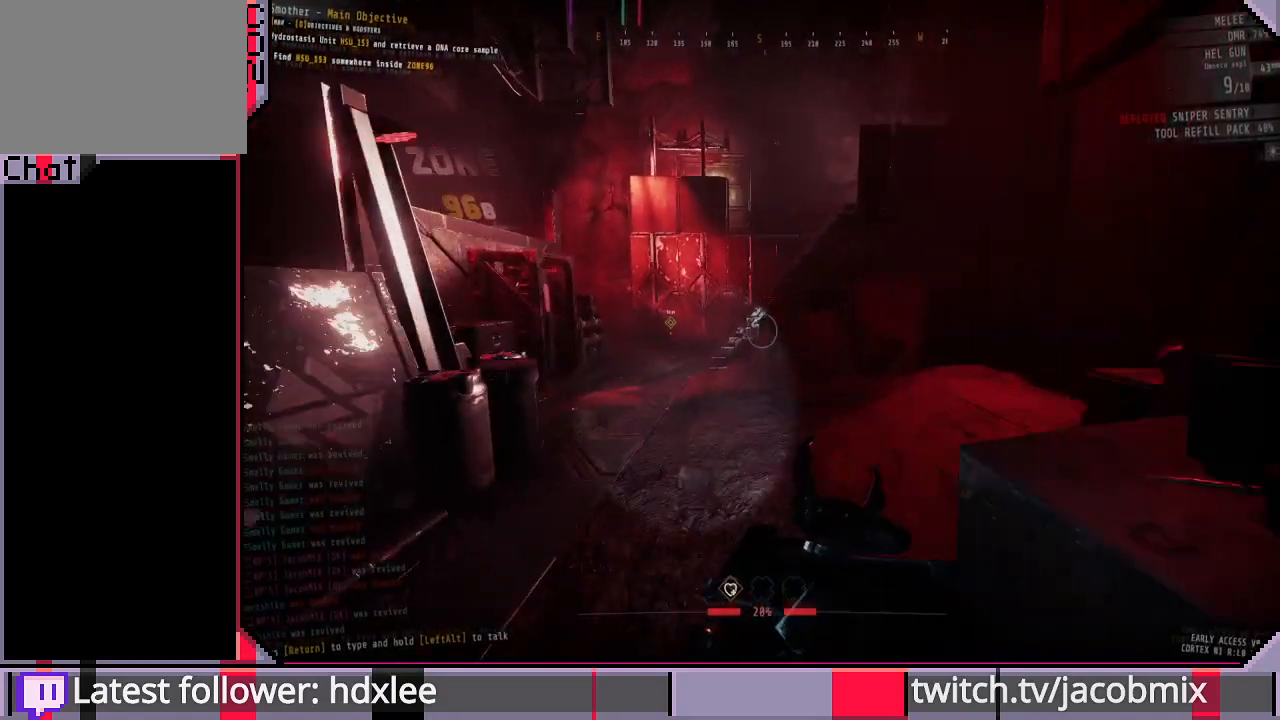
{"keys": ["shift", "w"], "mouse": [], "events": []}
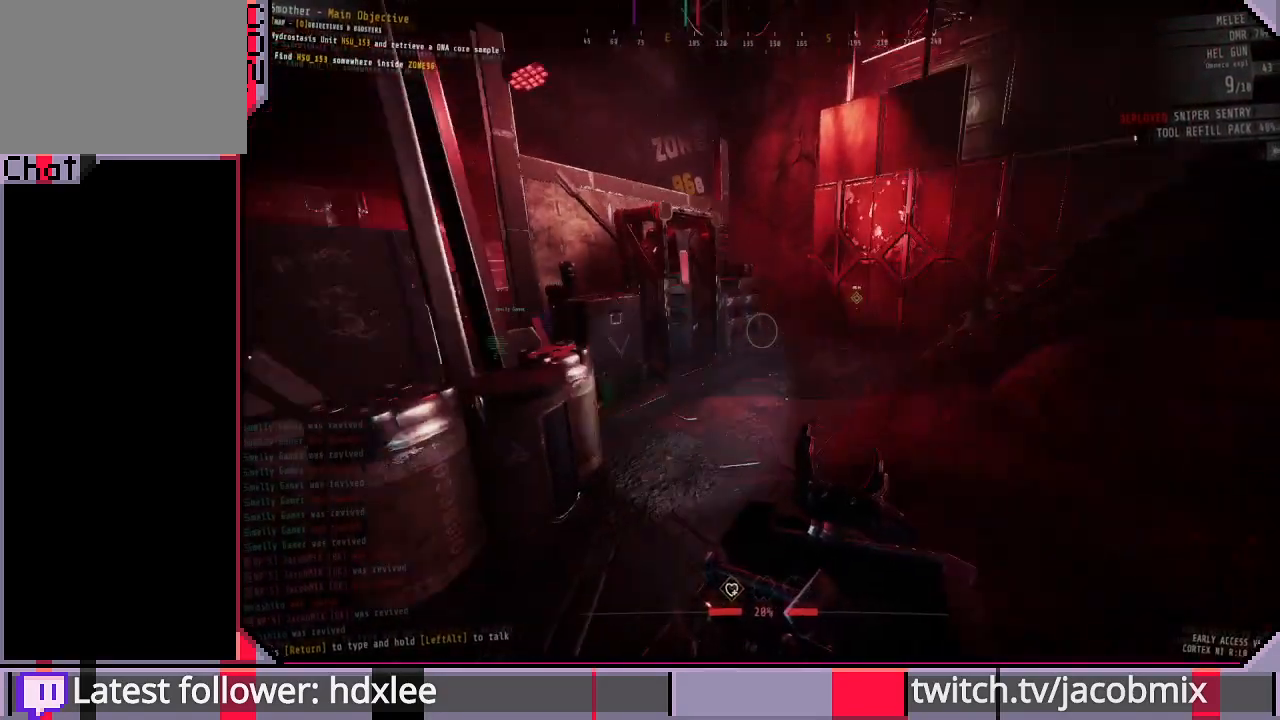
{"keys": ["d", "w"], "mouse": [], "events": [[233, "shift", "up"], [333, "d", "down"]]}
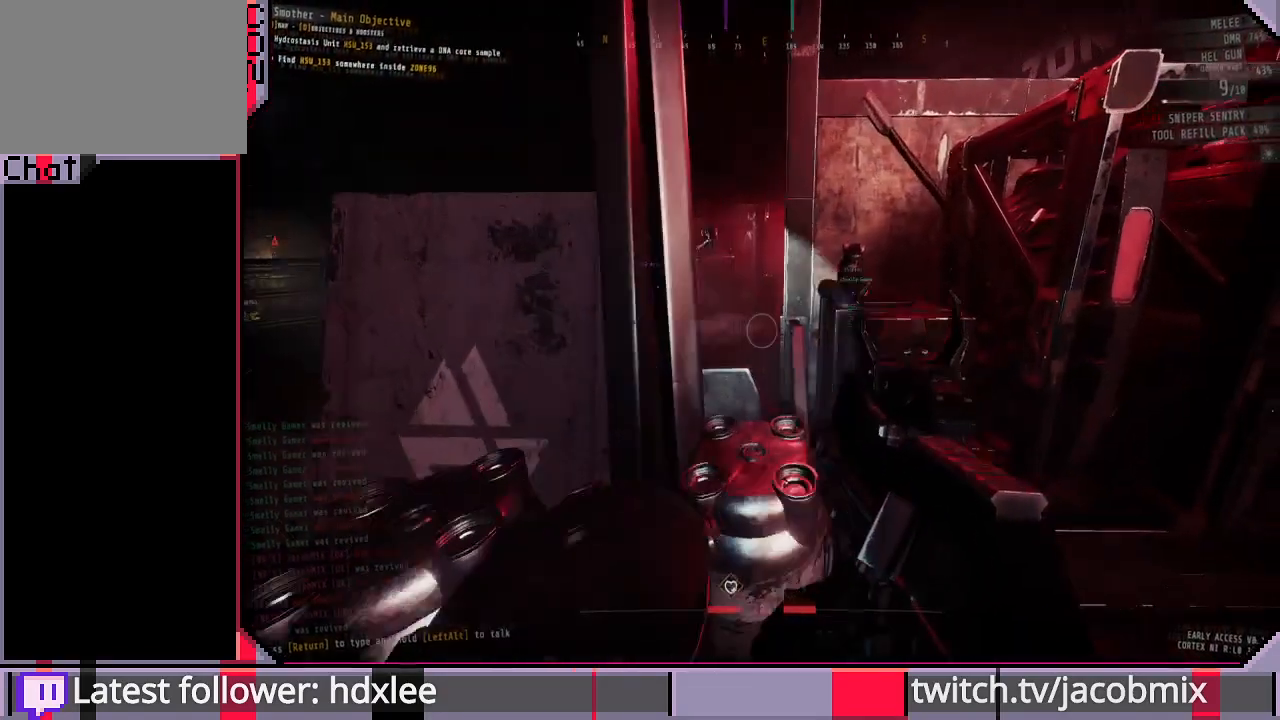
{"keys": ["shift", "w"], "mouse": [], "events": [[233, "d", "up"], [233, "shift", "down"]]}